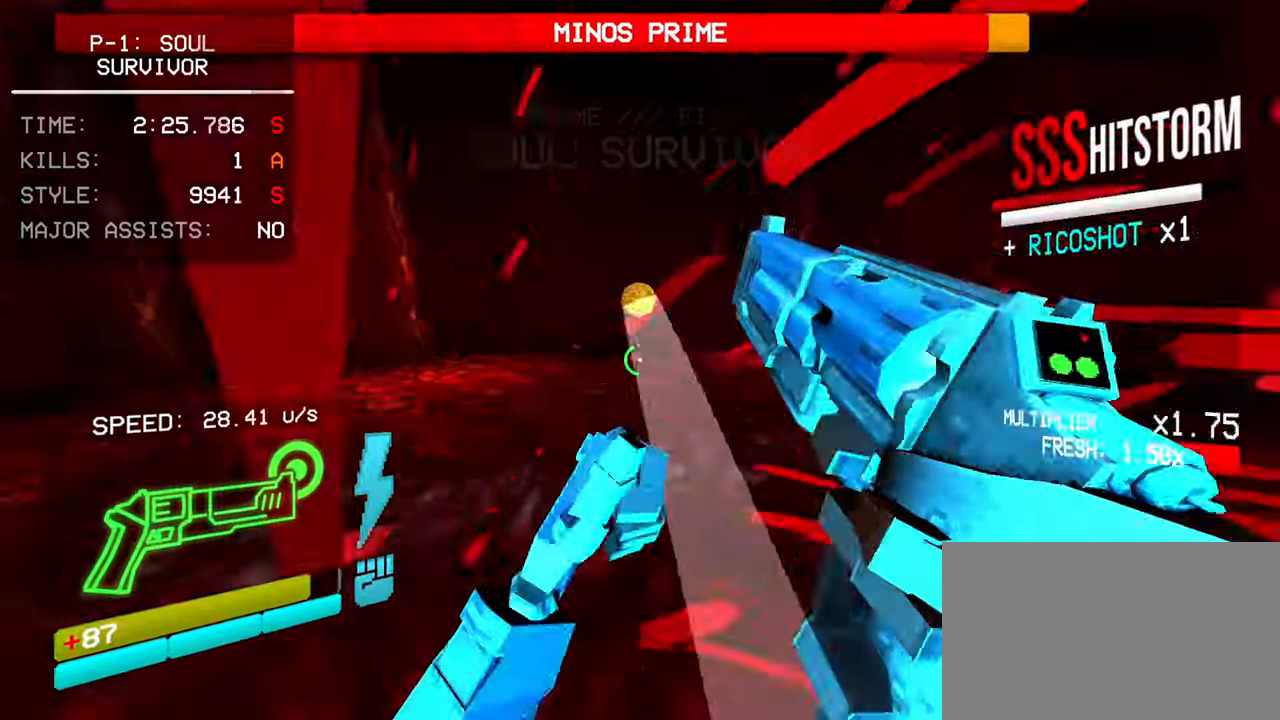
Gameplay with keyboard and mouse; each line is a JSON object with the keys and mouse buttons held at the frame after it. "events" lists presses ("down") and releases ("up") of "1", "2", "3", "4", "5", "a", "alt", "c", "caps_lock", "ctrl", "d", "e", "f", "g", "q", "r", "s", "shift", "space", "t", "tab", "v", "w", "x", "z", "mouse_left", "mouse_wheel" and "mouse_right" between this image and that frame as [ms after this image, input, new state], when the widget could be followed in between. "mouse_left", "mouse_wheel", "mouse_right" = the "left", "wheel", "right" buttons of the "mouse" list. No other keys are recorded. "wheel" means that the mouse wheel is clicked or scrolled. Not read: mouse_move.
{"keys": ["shift", "w"], "mouse": ["right"], "events": [[100, "mouse_left", "down"], [233, "mouse_right", "up"], [283, "mouse_left", "up"], [417, "mouse_right", "down"]]}
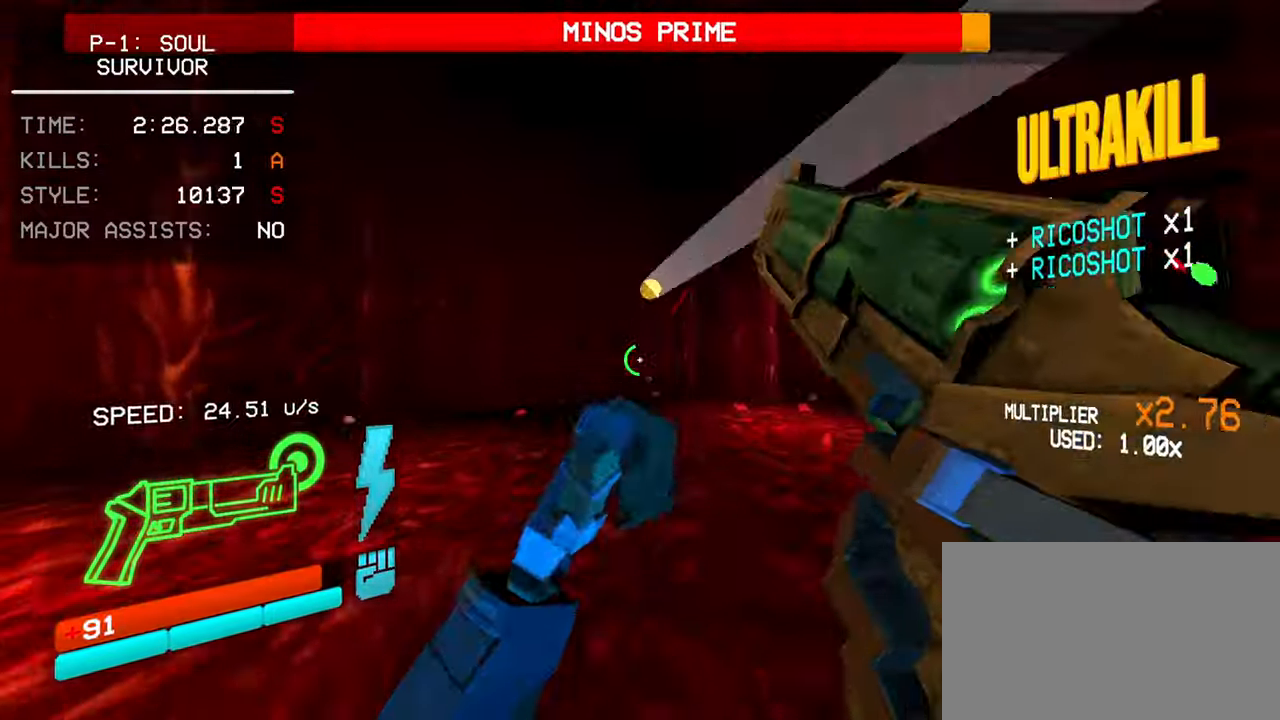
{"keys": ["a", "w"], "mouse": [], "events": [[67, "mouse_left", "down"], [167, "mouse_left", "up"], [167, "mouse_right", "up"], [167, "r", "down"], [200, "shift", "up"], [300, "r", "up"], [483, "a", "down"]]}
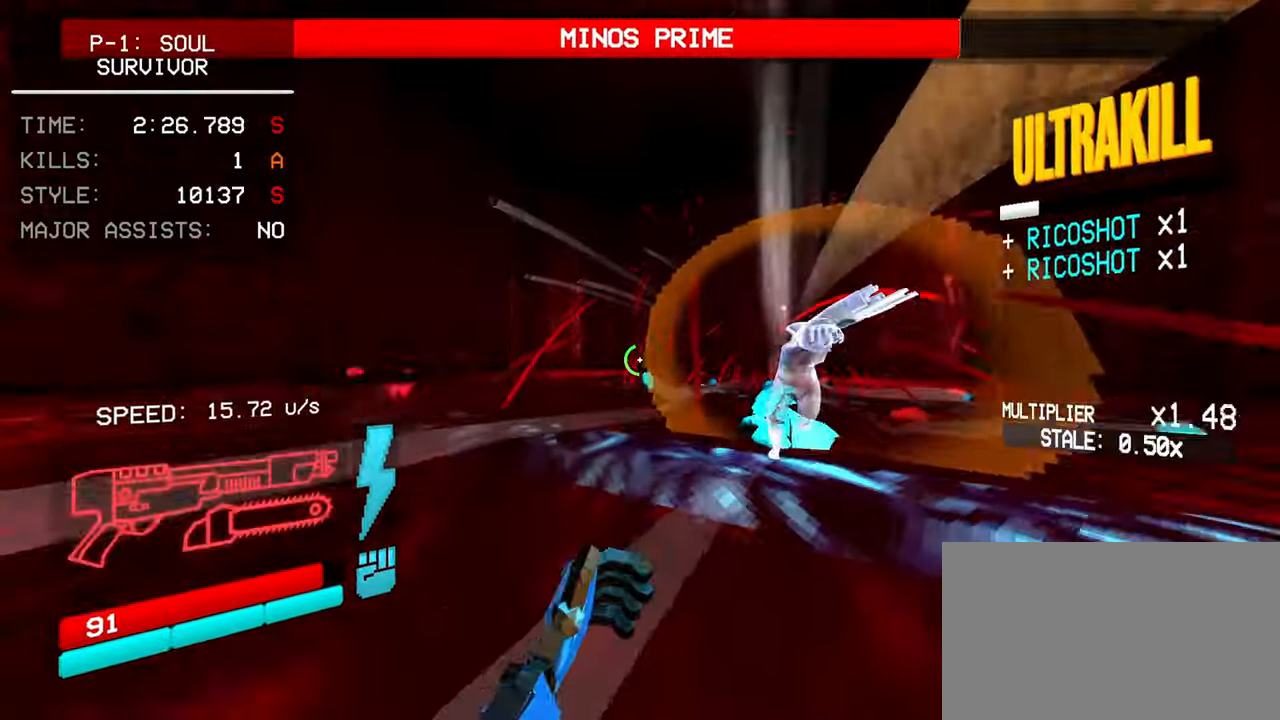
{"keys": ["w"], "mouse": ["right"], "events": [[33, "a", "up"], [33, "e", "down"], [167, "a", "down"], [167, "e", "up"], [367, "a", "up"], [367, "shift", "down"], [400, "mouse_right", "down"], [500, "shift", "up"]]}
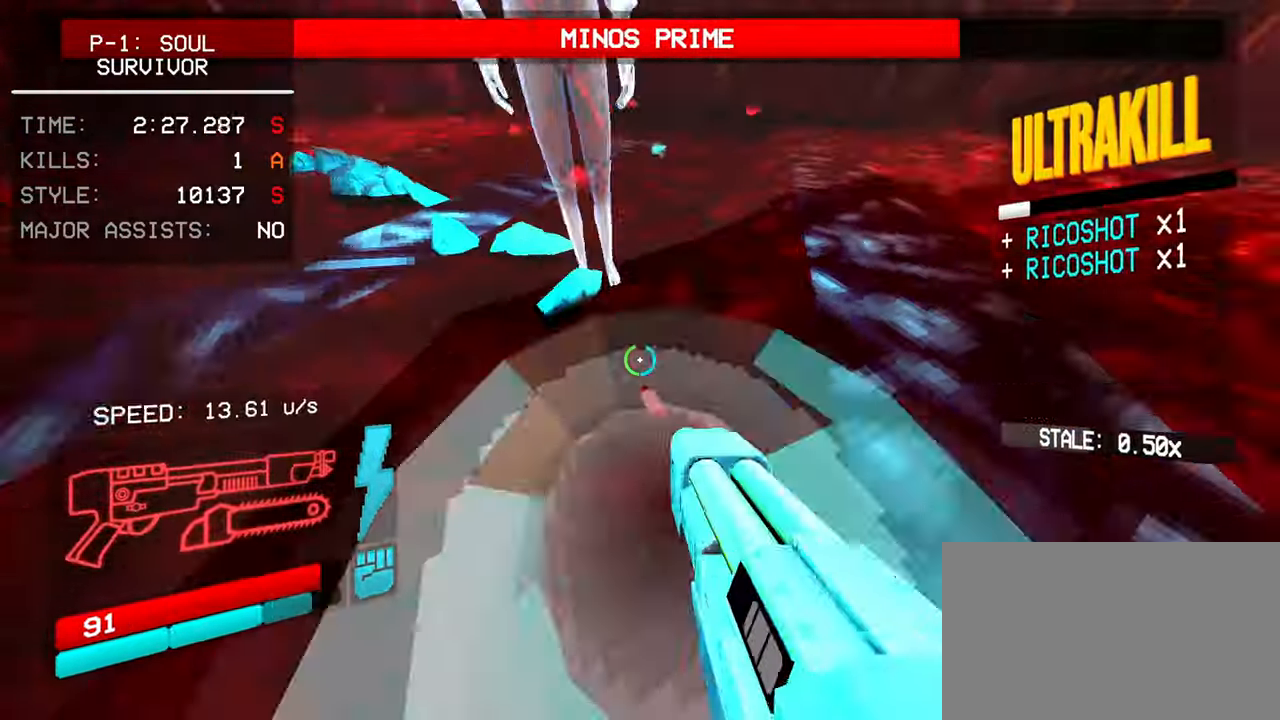
{"keys": ["a", "w"], "mouse": ["right"], "events": [[150, "shift", "down"], [233, "shift", "up"], [383, "w", "up"], [417, "a", "down"], [450, "w", "down"]]}
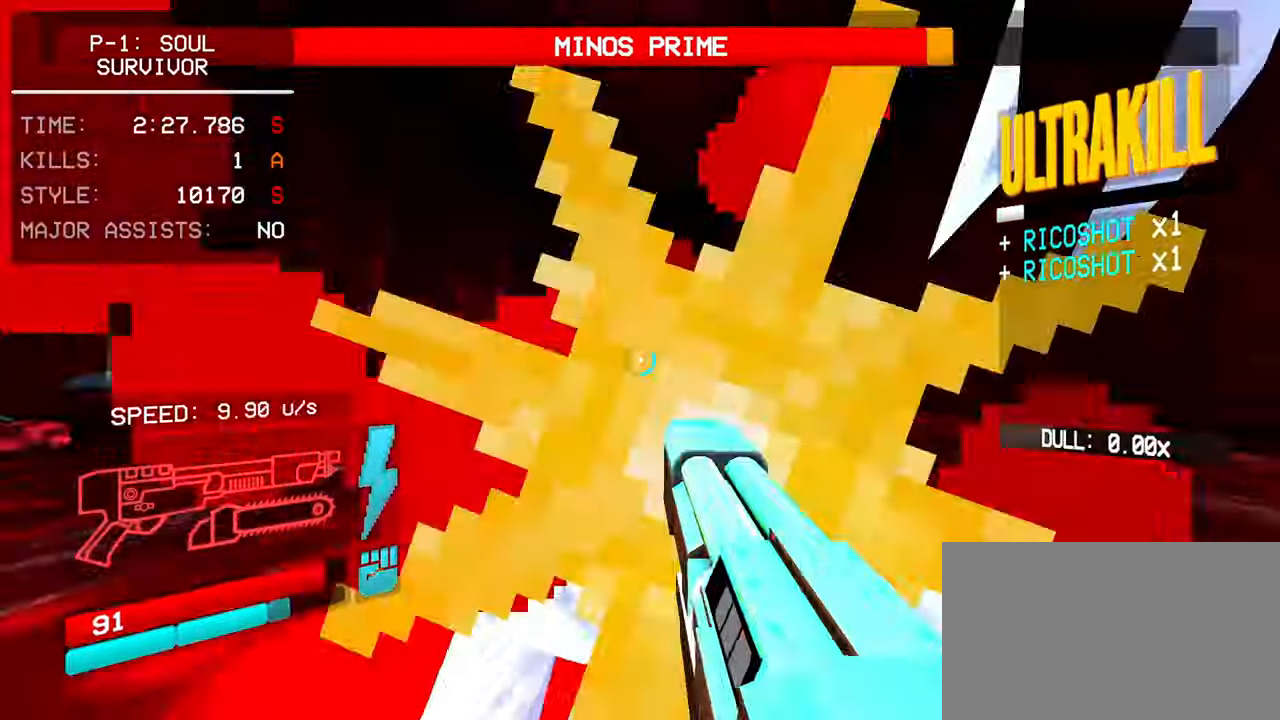
{"keys": ["w"], "mouse": [], "events": [[17, "a", "up"], [17, "mouse_left", "down"], [67, "r", "down"], [117, "mouse_left", "up"], [117, "mouse_right", "up"], [150, "r", "up"], [300, "shift", "down"], [433, "shift", "up"]]}
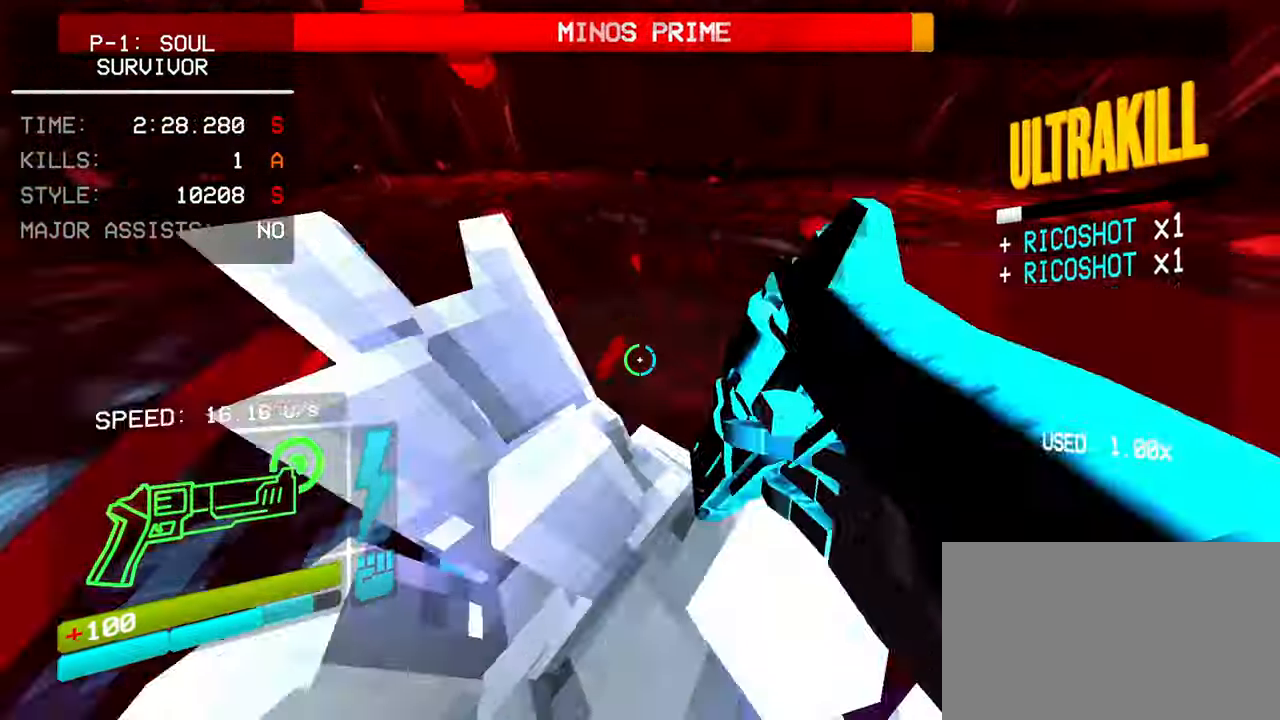
{"keys": ["shift", "w"], "mouse": ["left"], "events": [[33, "shift", "down"], [183, "shift", "up"], [217, "shift", "down"], [267, "mouse_right", "down"], [400, "mouse_left", "down"], [450, "mouse_right", "up"]]}
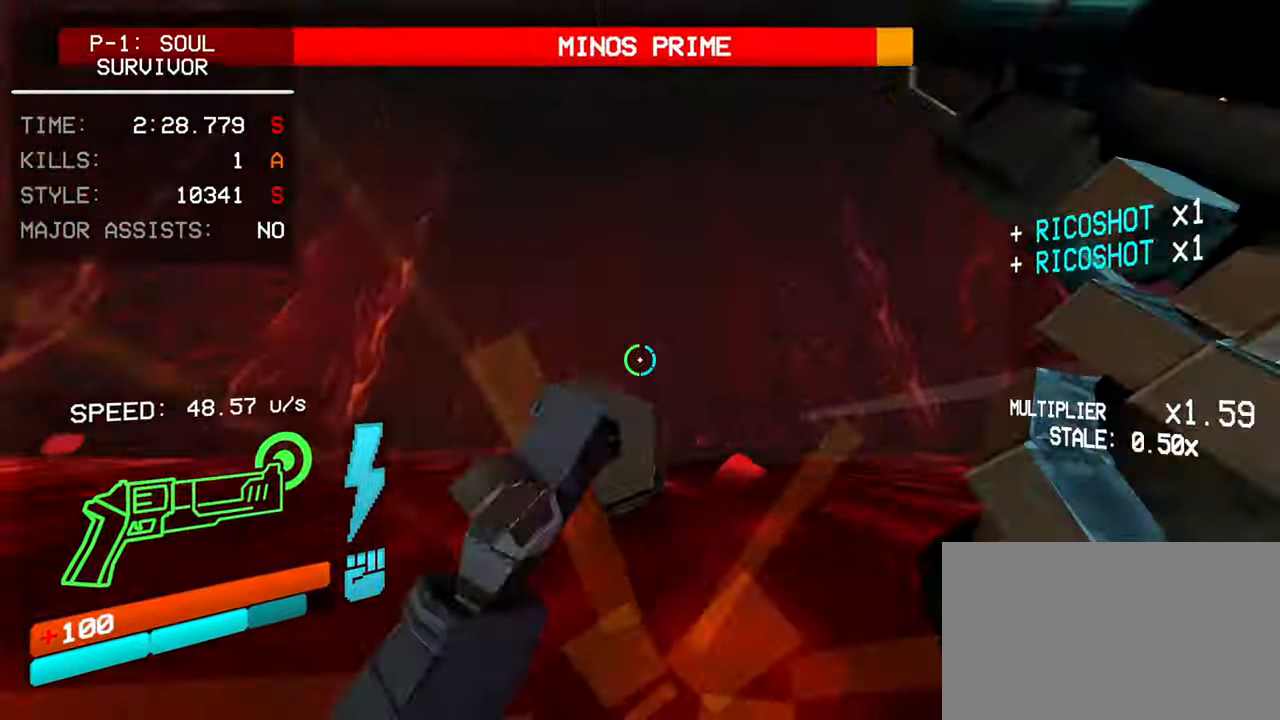
{"keys": ["shift", "w"], "mouse": [], "events": [[50, "mouse_left", "up"], [183, "mouse_right", "down"], [333, "mouse_left", "down"], [417, "mouse_right", "up"], [467, "mouse_left", "up"]]}
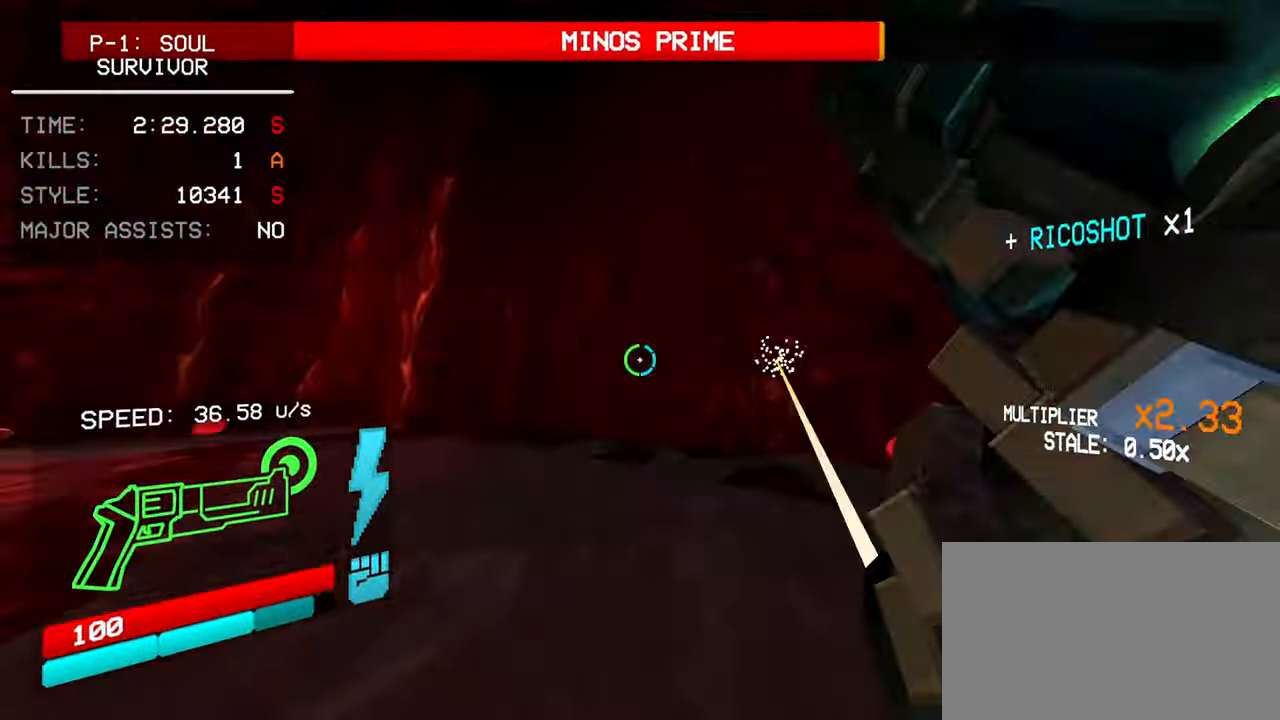
{"keys": ["w"], "mouse": [], "events": [[17, "a", "down"], [17, "shift", "up"], [400, "a", "up"]]}
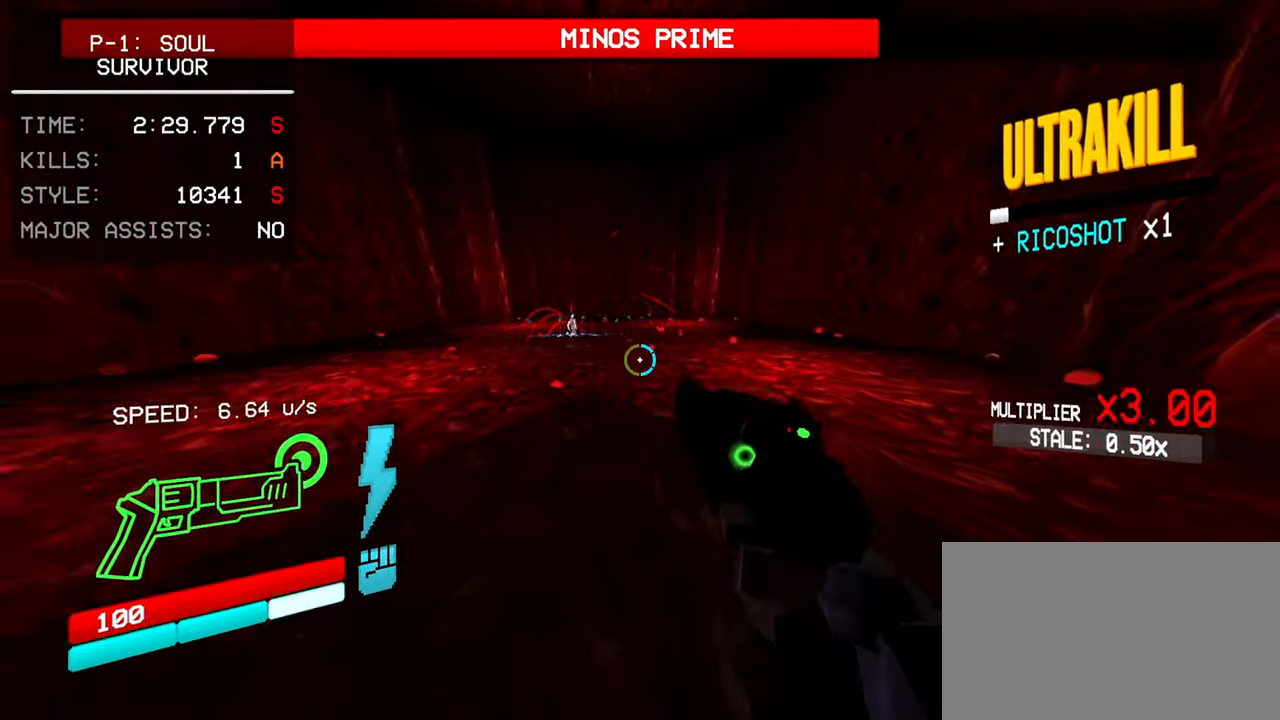
{"keys": ["c", "w"], "mouse": [], "events": [[83, "c", "down"], [83, "f", "down"], [117, "f", "up"], [167, "c", "up"], [400, "c", "down"]]}
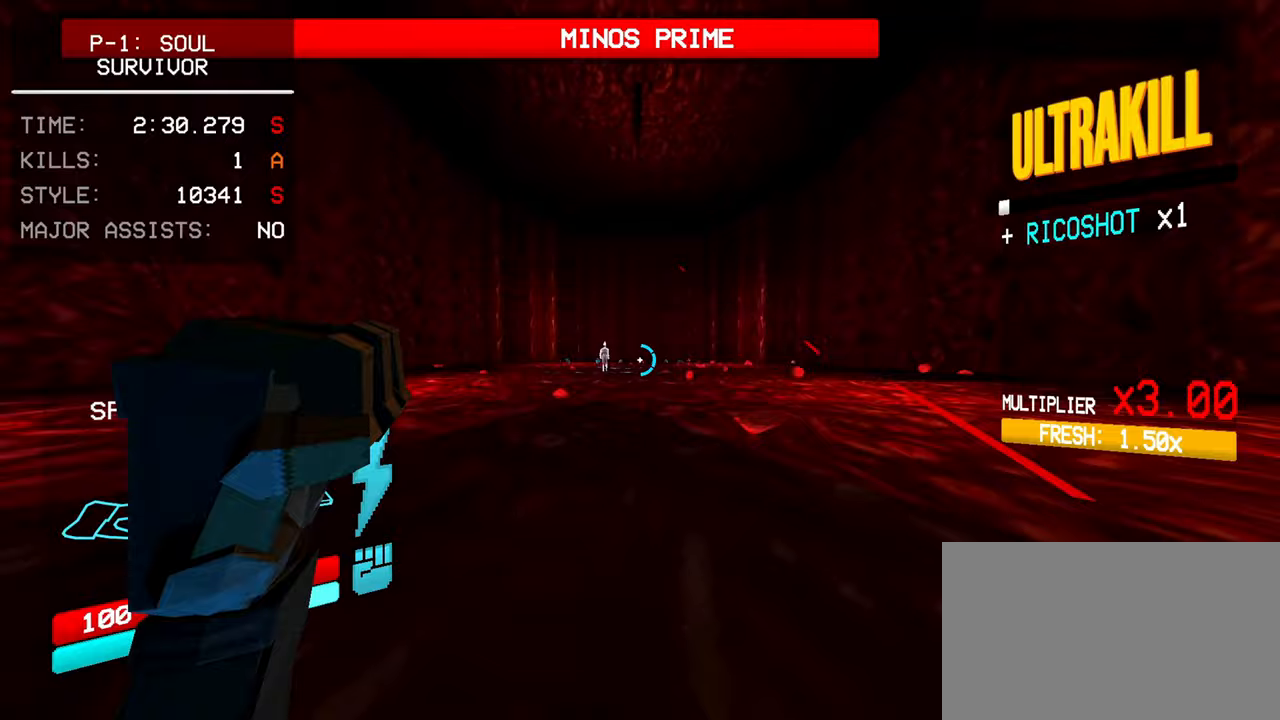
{"keys": ["w"], "mouse": [], "events": [[50, "c", "up"], [183, "a", "down"], [417, "a", "up"]]}
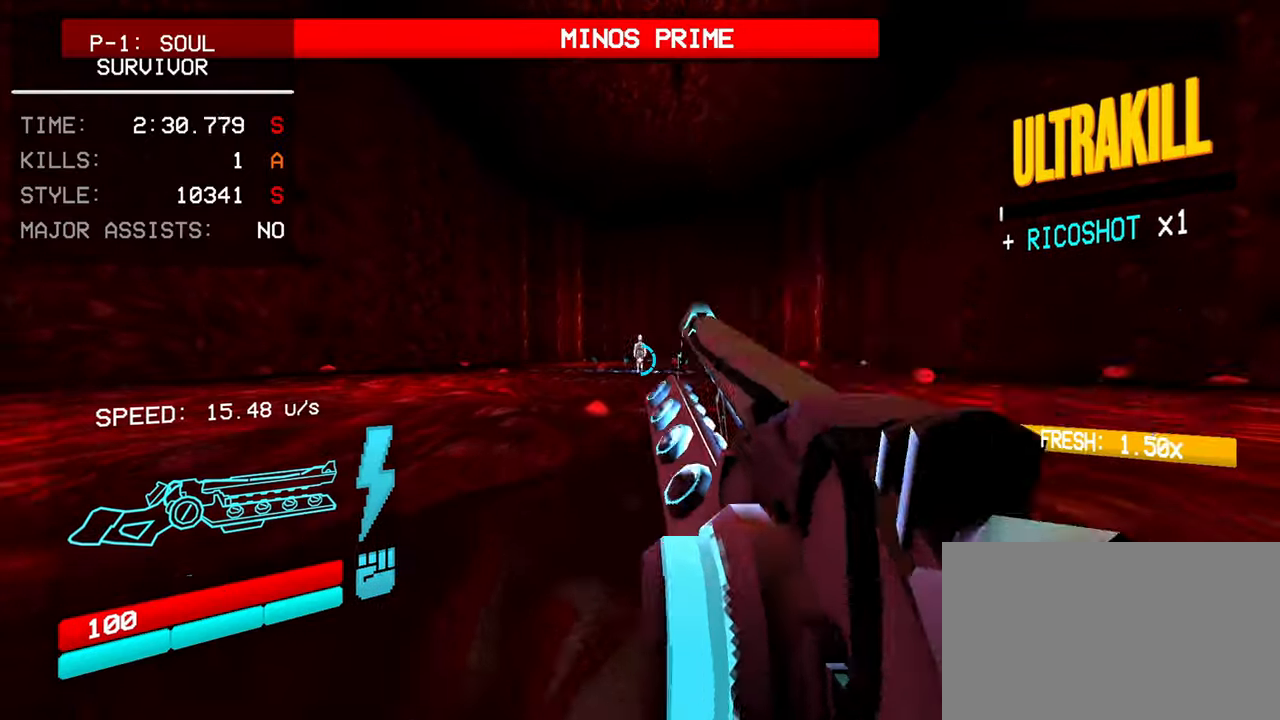
{"keys": ["shift", "w"], "mouse": [], "events": [[67, "mouse_left", "down"], [150, "mouse_left", "up"], [150, "t", "down"], [200, "t", "up"], [300, "shift", "down"]]}
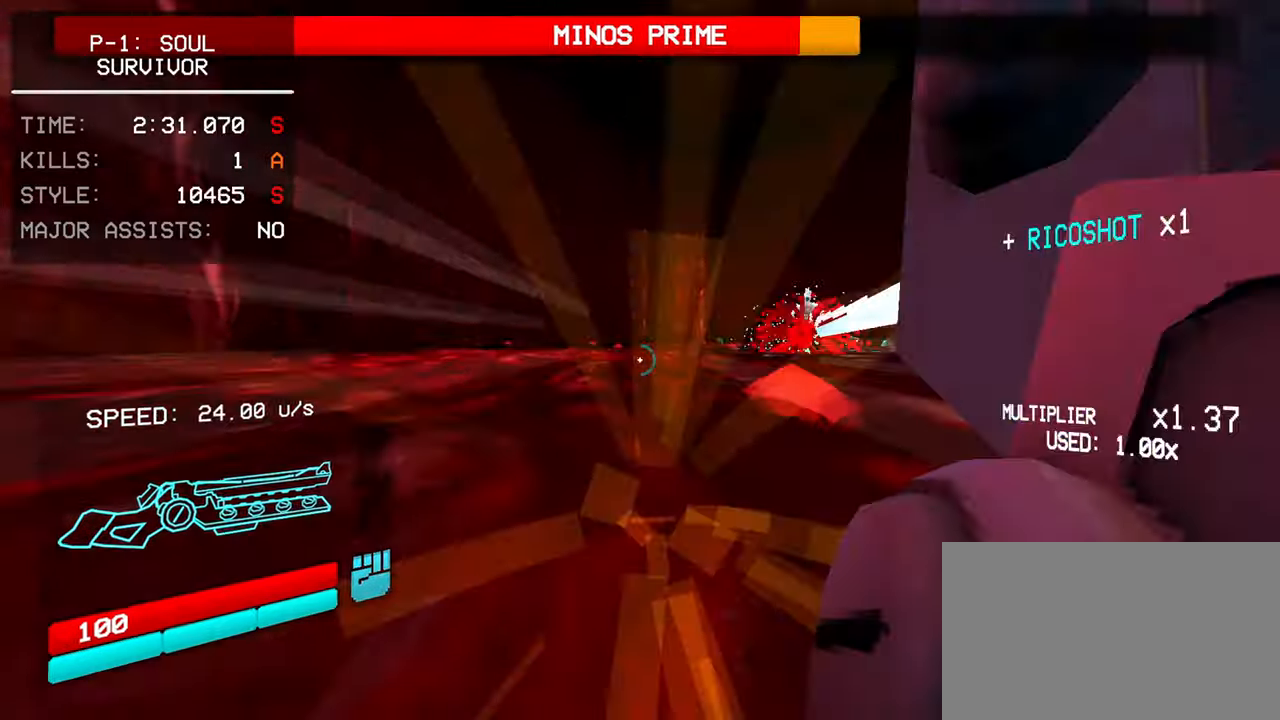
{"keys": ["r", "shift", "w"], "mouse": [], "events": [[83, "mouse_right", "down"], [217, "mouse_left", "down"], [267, "mouse_right", "up"], [317, "mouse_left", "up"], [317, "mouse_right", "down"], [367, "mouse_right", "up"], [500, "r", "down"]]}
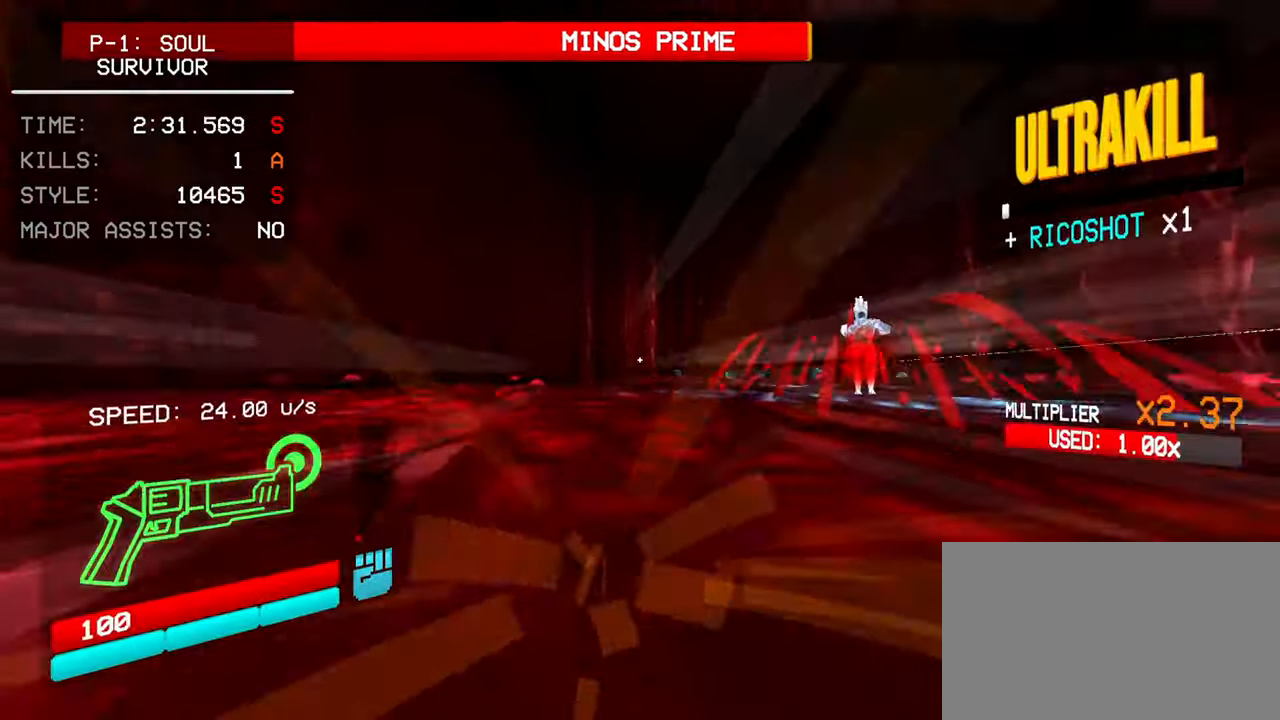
{"keys": ["shift", "w"], "mouse": ["left", "right"], "events": [[100, "r", "up"], [383, "mouse_right", "down"], [467, "mouse_left", "down"]]}
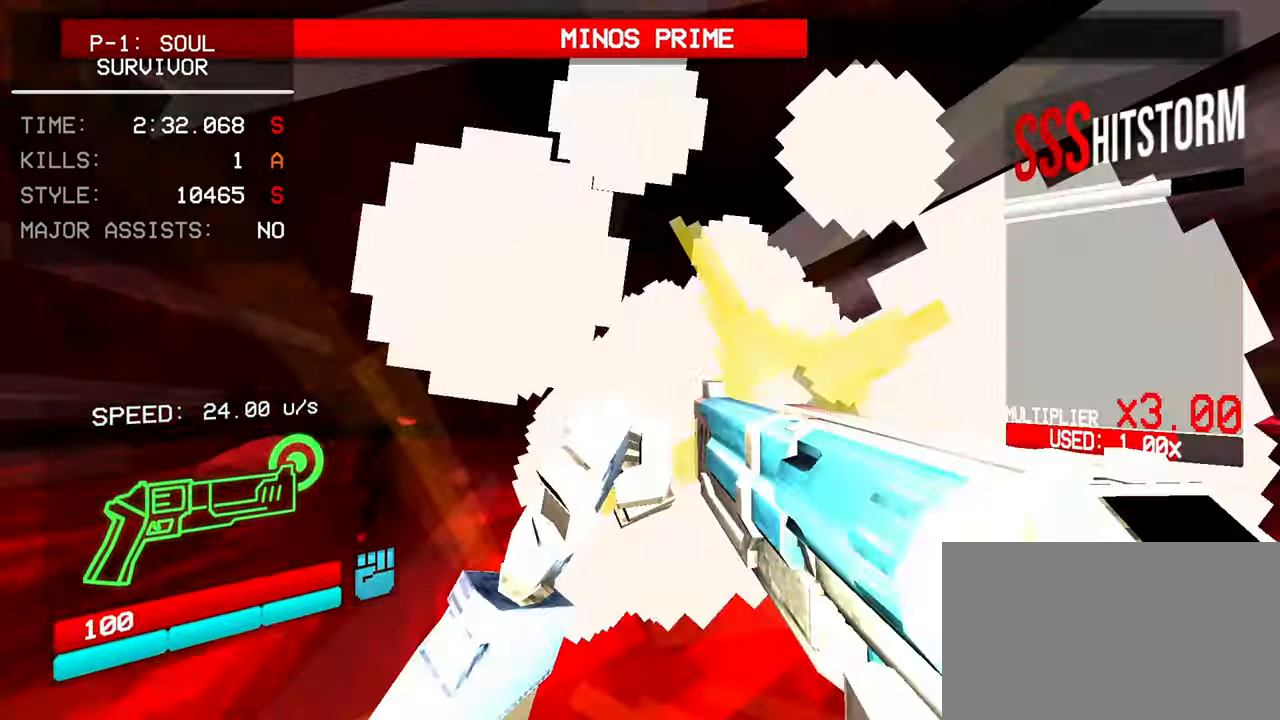
{"keys": ["shift", "w"], "mouse": ["left", "right"], "events": [[67, "mouse_right", "up"], [117, "mouse_left", "up"], [300, "mouse_right", "down"], [433, "mouse_left", "down"]]}
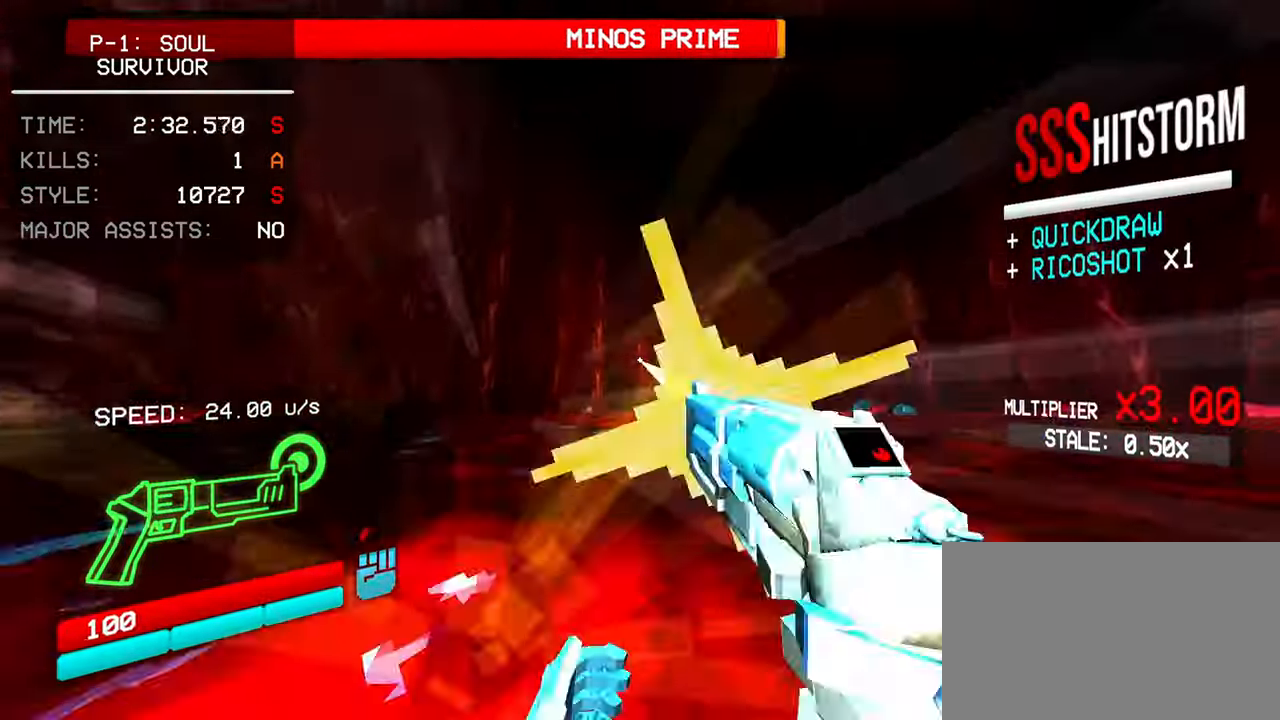
{"keys": ["shift", "w"], "mouse": [], "events": [[33, "mouse_right", "up"], [83, "mouse_left", "up"], [83, "r", "down"], [133, "shift", "up"], [167, "r", "up"], [267, "a", "down"], [367, "a", "up"], [450, "shift", "down"]]}
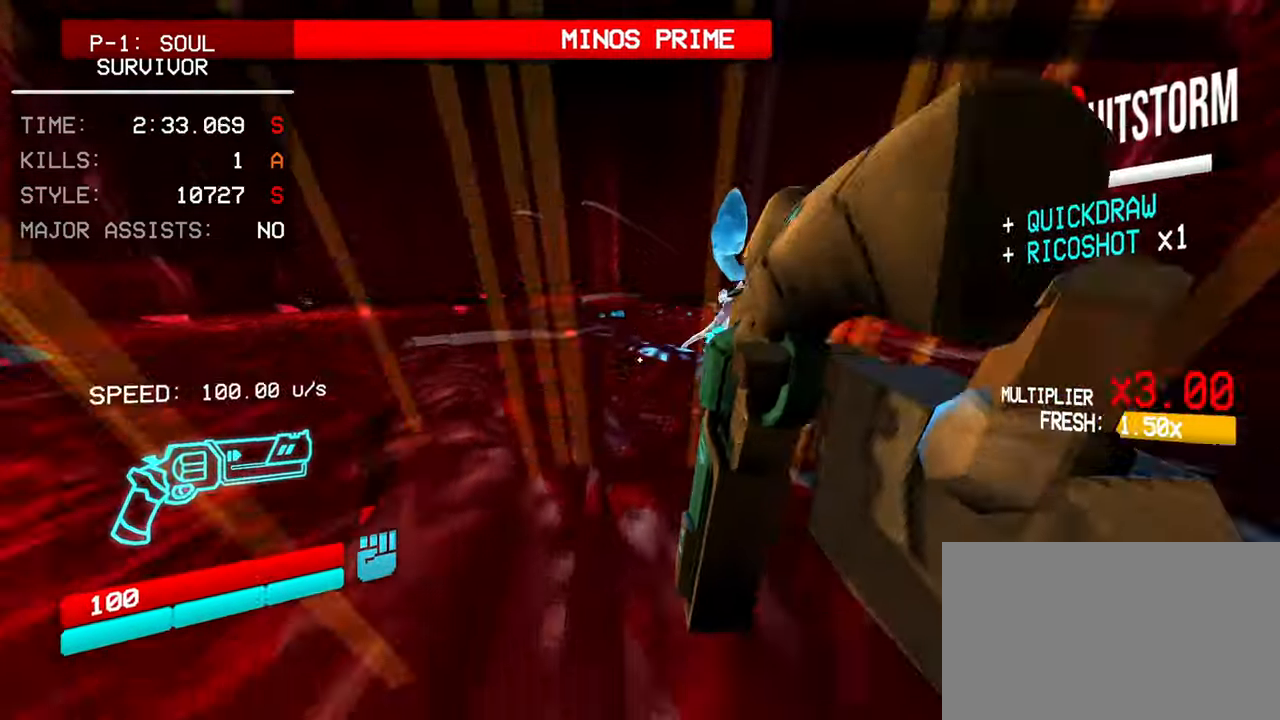
{"keys": ["shift", "w"], "mouse": ["right"], "events": [[50, "mouse_right", "down"], [100, "shift", "up"], [183, "shift", "down"]]}
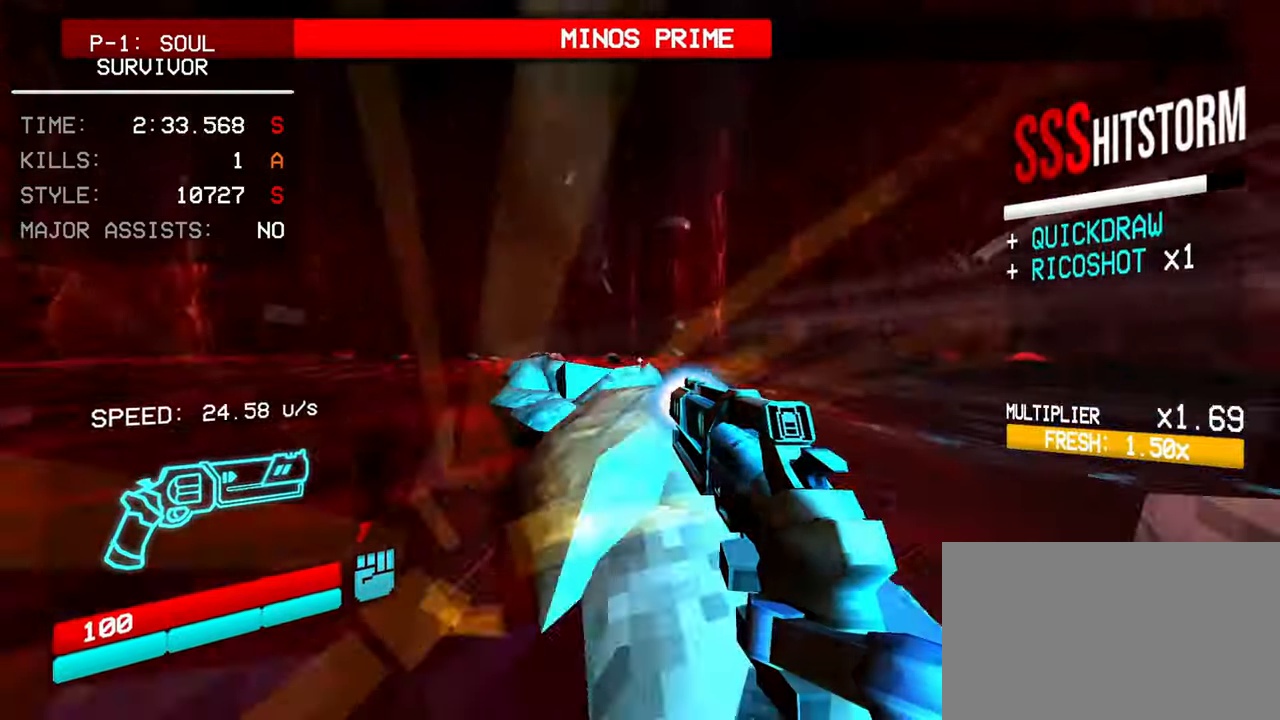
{"keys": ["a", "d"], "mouse": ["right"], "events": [[250, "shift", "up"], [400, "d", "down"], [483, "a", "down"], [483, "w", "up"]]}
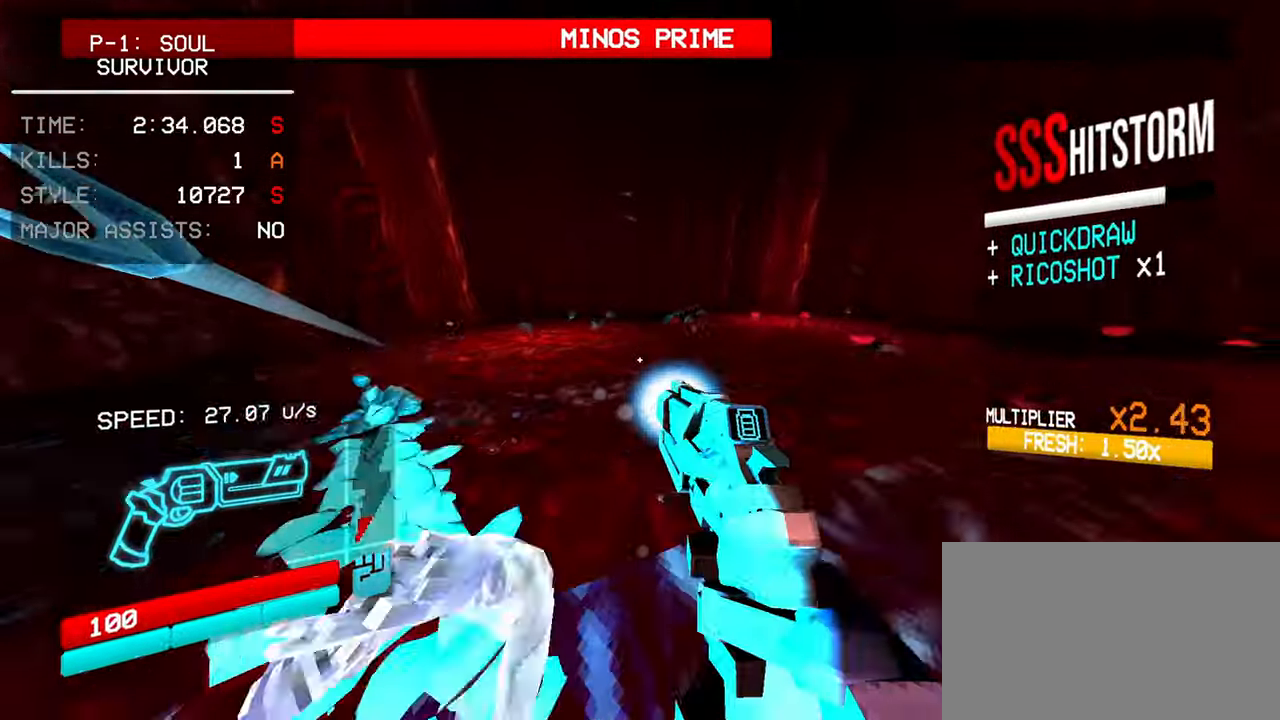
{"keys": ["a"], "mouse": ["right"], "events": [[33, "d", "up"]]}
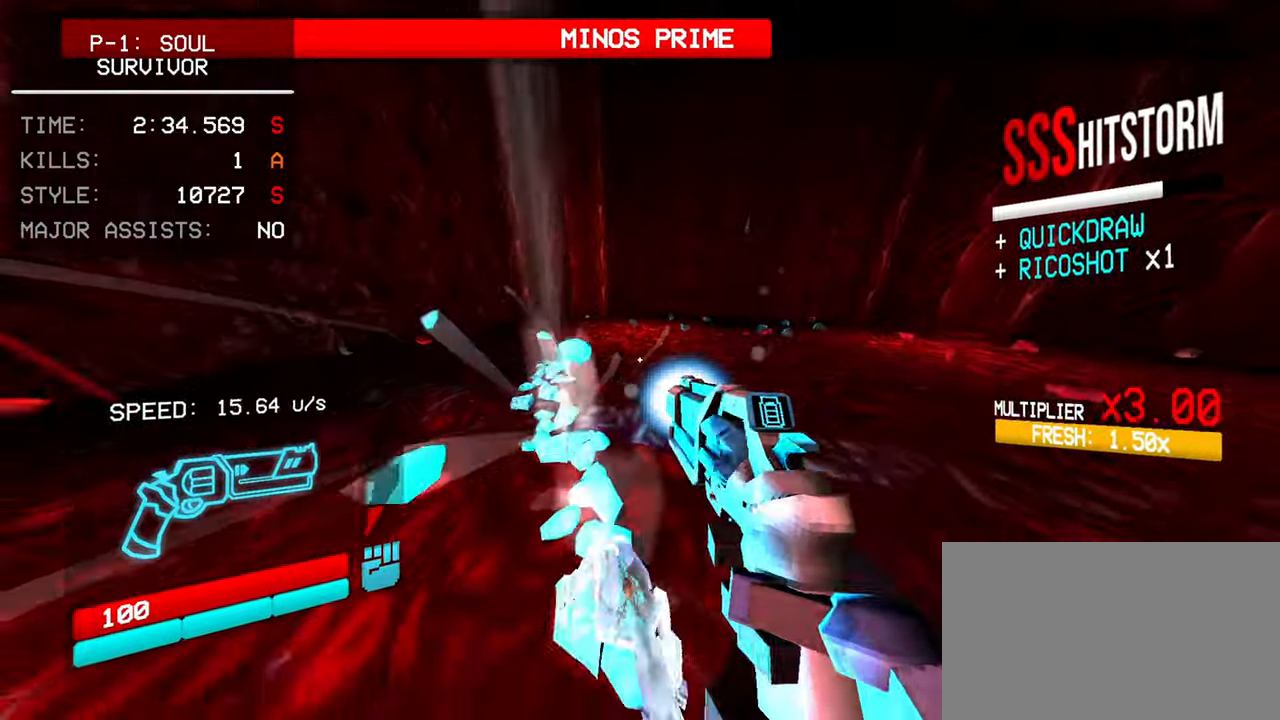
{"keys": ["shift", "w"], "mouse": [], "events": [[183, "mouse_left", "down"], [183, "mouse_right", "up"], [233, "a", "up"], [233, "r", "down"], [233, "w", "down"], [283, "mouse_left", "up"], [333, "r", "up"], [417, "shift", "down"]]}
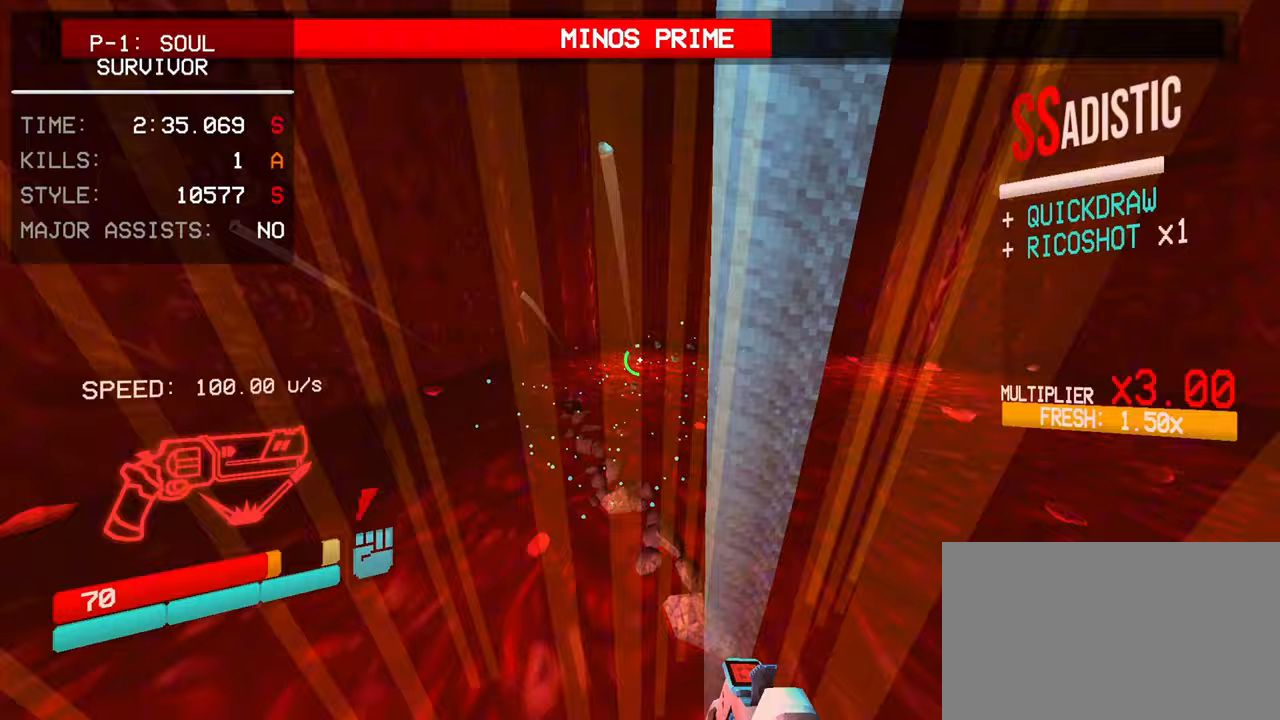
{"keys": ["shift", "w"], "mouse": ["right"], "events": [[17, "shift", "up"], [117, "shift", "down"], [200, "mouse_right", "down"]]}
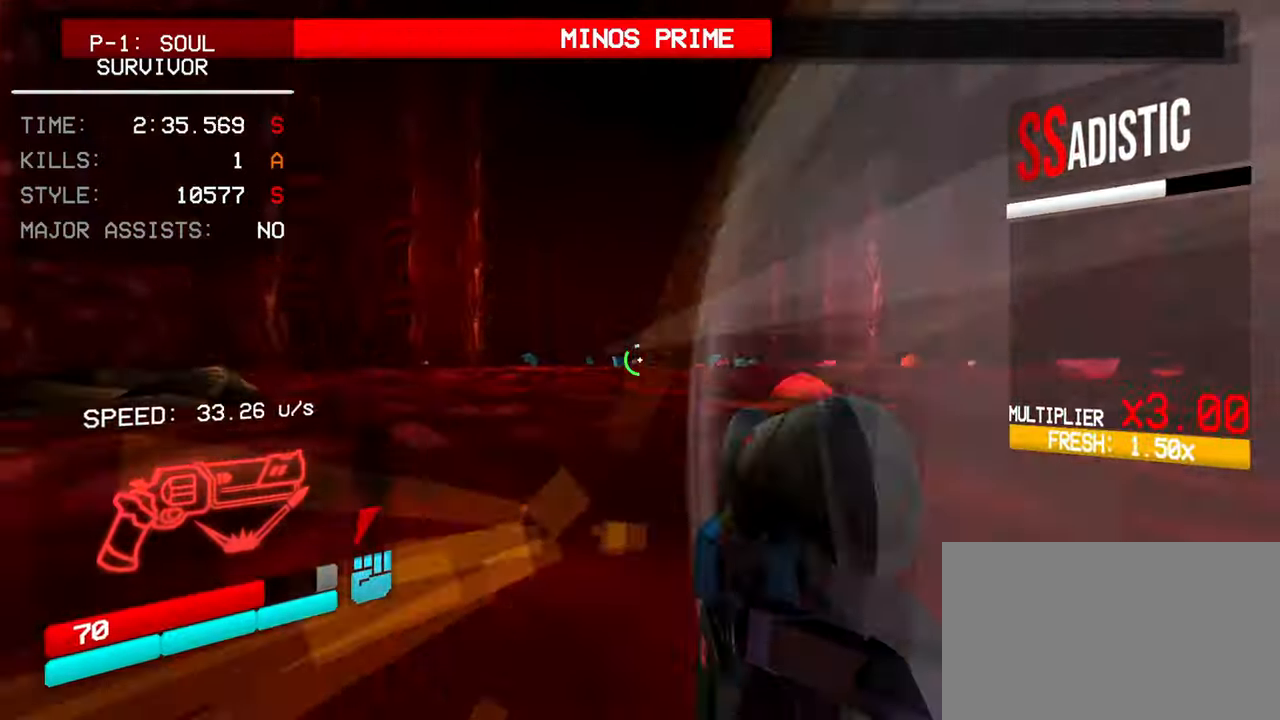
{"keys": ["a"], "mouse": ["right"], "events": [[33, "a", "down"], [83, "w", "up"], [217, "s", "down"], [217, "shift", "up"], [417, "s", "up"]]}
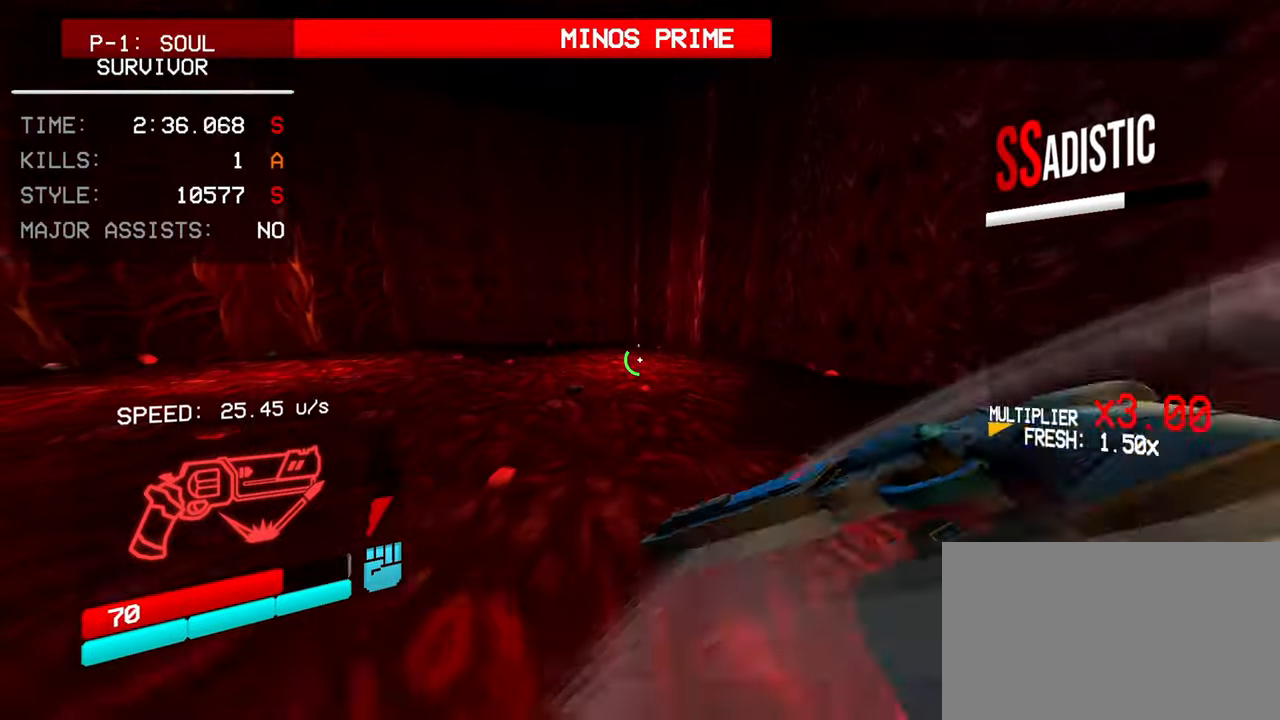
{"keys": ["a"], "mouse": ["right"], "events": [[233, "shift", "down"], [433, "shift", "up"]]}
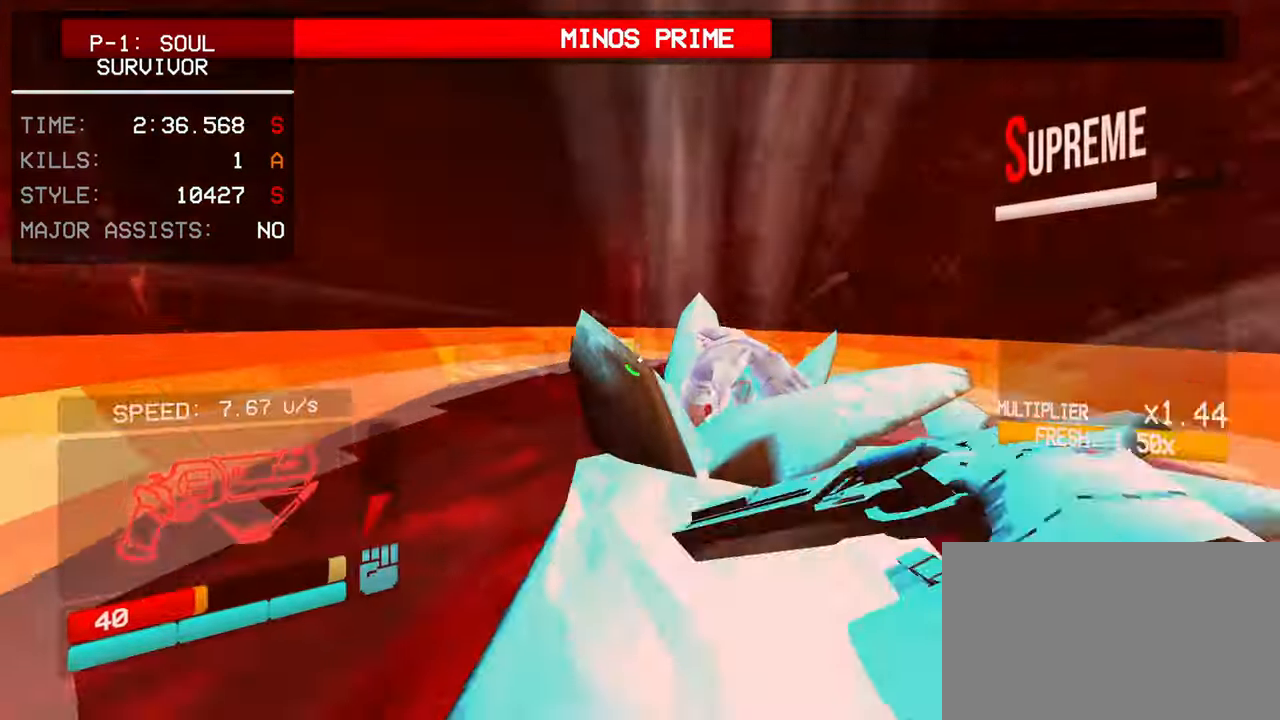
{"keys": ["r", "w"], "mouse": [], "events": [[200, "w", "down"], [250, "a", "up"], [300, "mouse_left", "down"], [400, "r", "down"], [433, "mouse_left", "up"], [433, "mouse_right", "up"]]}
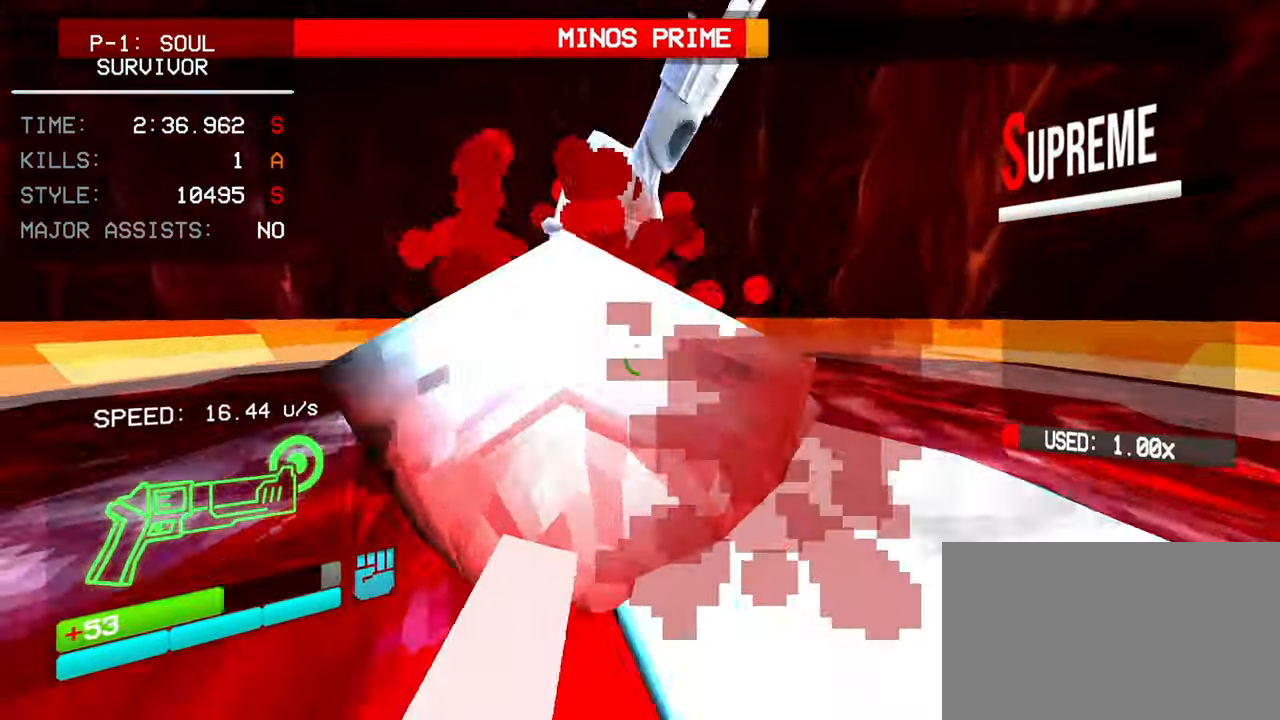
{"keys": ["w"], "mouse": ["left", "right"], "events": [[33, "r", "up"], [133, "a", "down"], [167, "mouse_right", "down"], [217, "a", "up"], [500, "mouse_left", "down"]]}
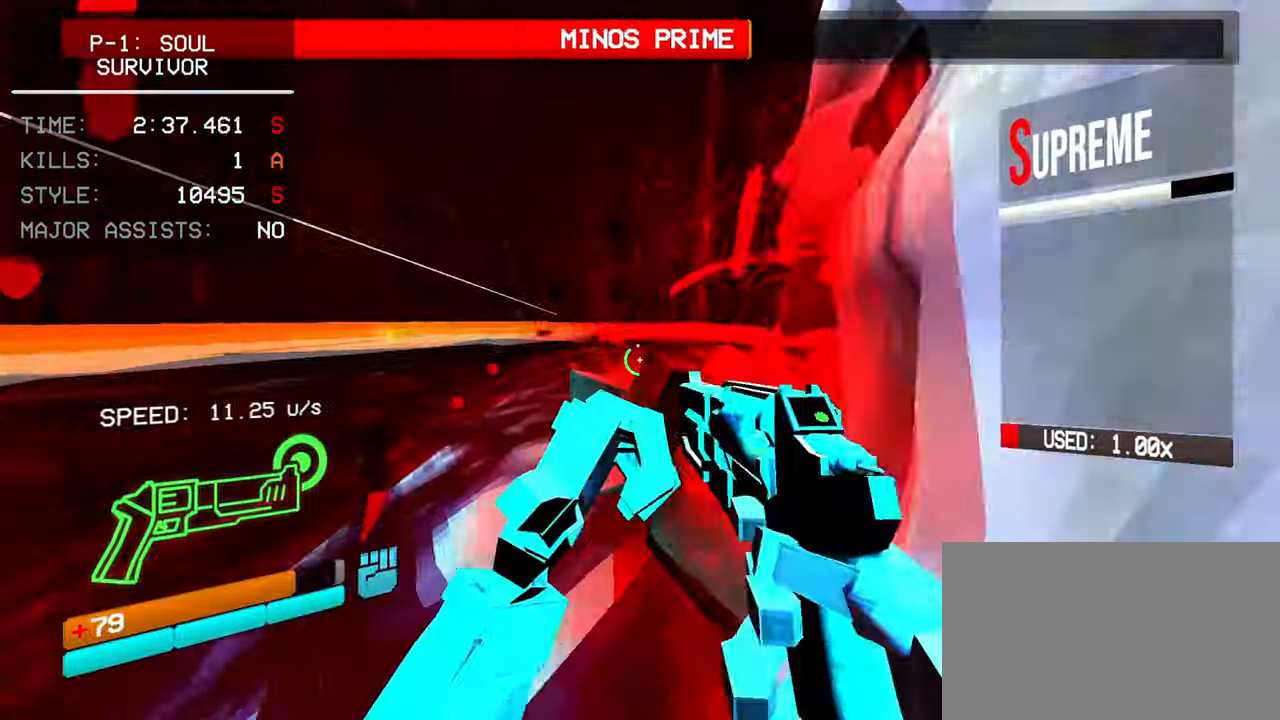
{"keys": ["a", "w"], "mouse": [], "events": [[133, "mouse_left", "up"], [183, "r", "down"], [283, "mouse_right", "up"], [283, "r", "up"], [383, "a", "down"], [383, "shift", "down"], [467, "shift", "up"]]}
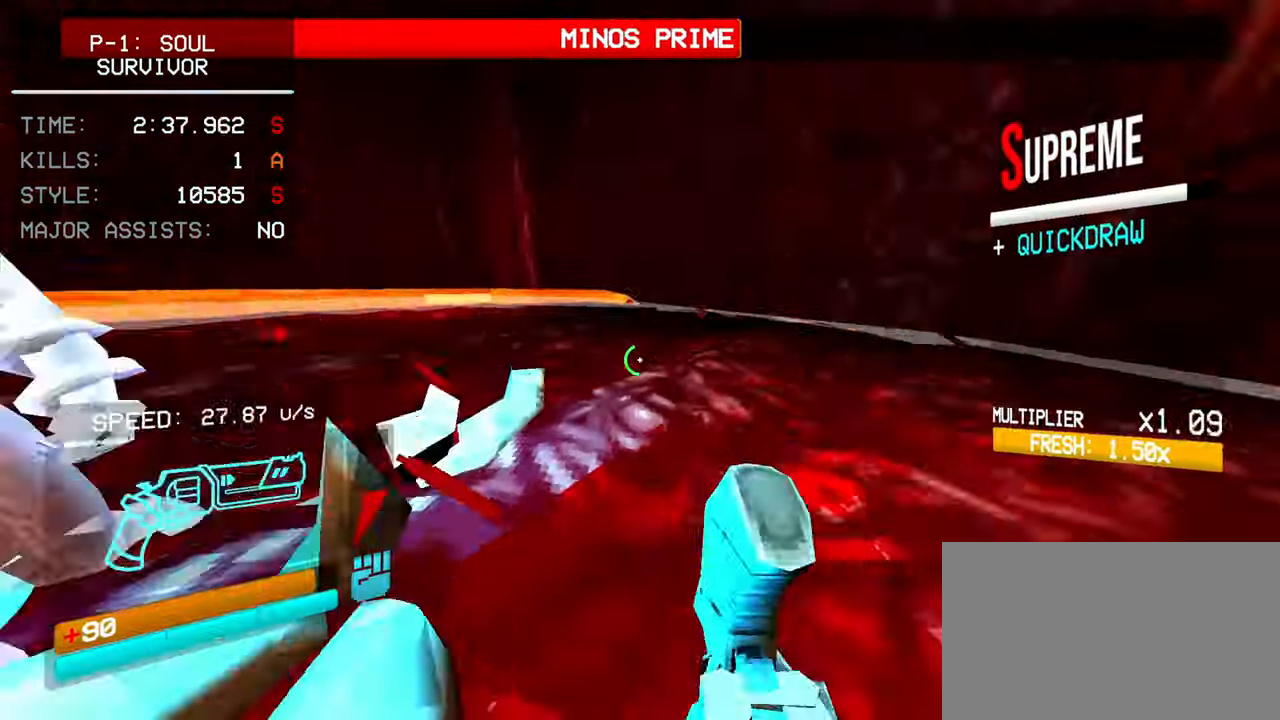
{"keys": ["w"], "mouse": ["right"], "events": [[67, "a", "up"], [67, "e", "down"], [150, "a", "down"], [150, "e", "up"], [350, "shift", "down"], [400, "mouse_right", "down"], [433, "a", "up"], [433, "shift", "up"]]}
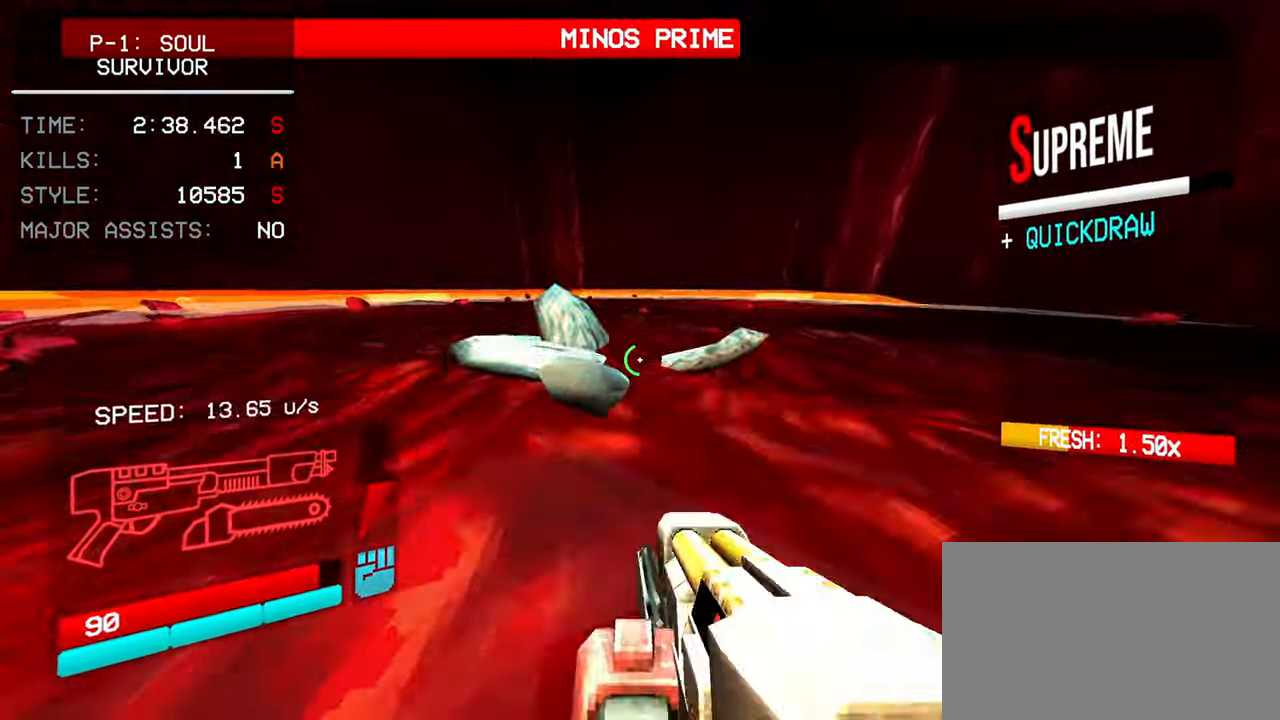
{"keys": ["a", "w"], "mouse": ["right"], "events": [[83, "shift", "down"], [167, "shift", "up"], [217, "a", "down"], [267, "shift", "down"], [500, "shift", "up"]]}
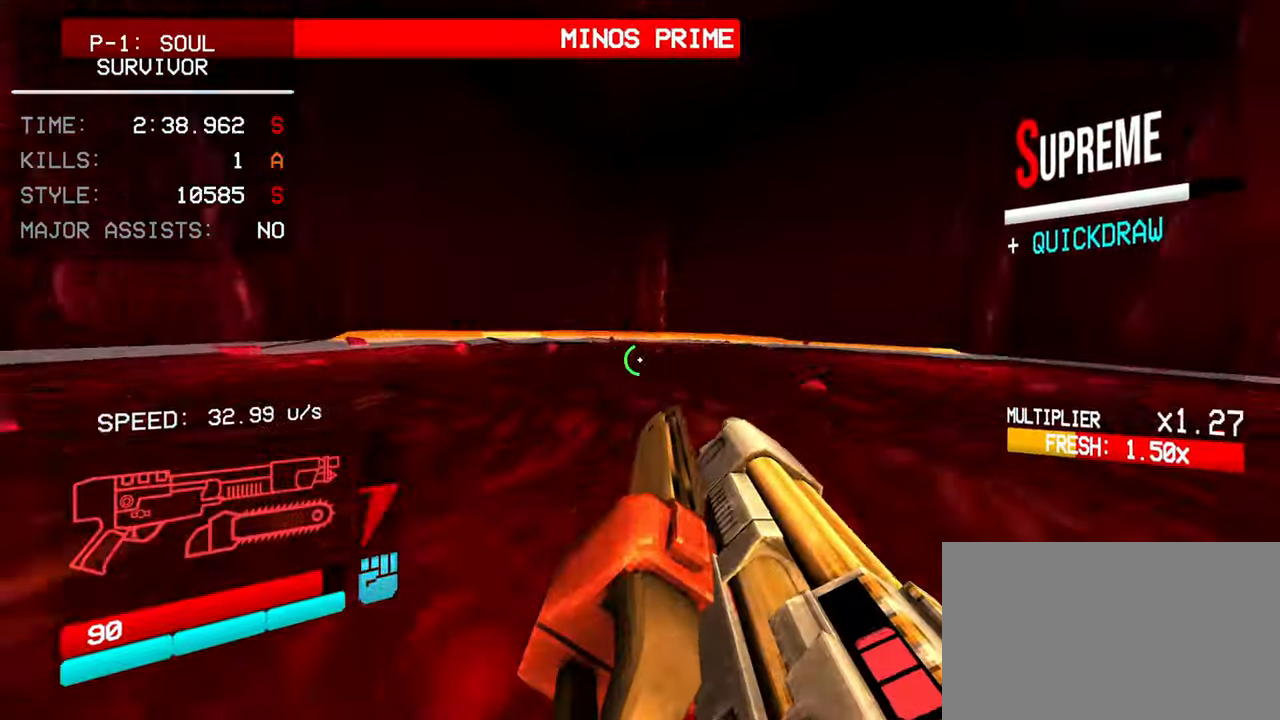
{"keys": ["a", "w"], "mouse": ["right"], "events": [[50, "a", "up"], [50, "d", "down"], [283, "a", "down"], [283, "d", "up"]]}